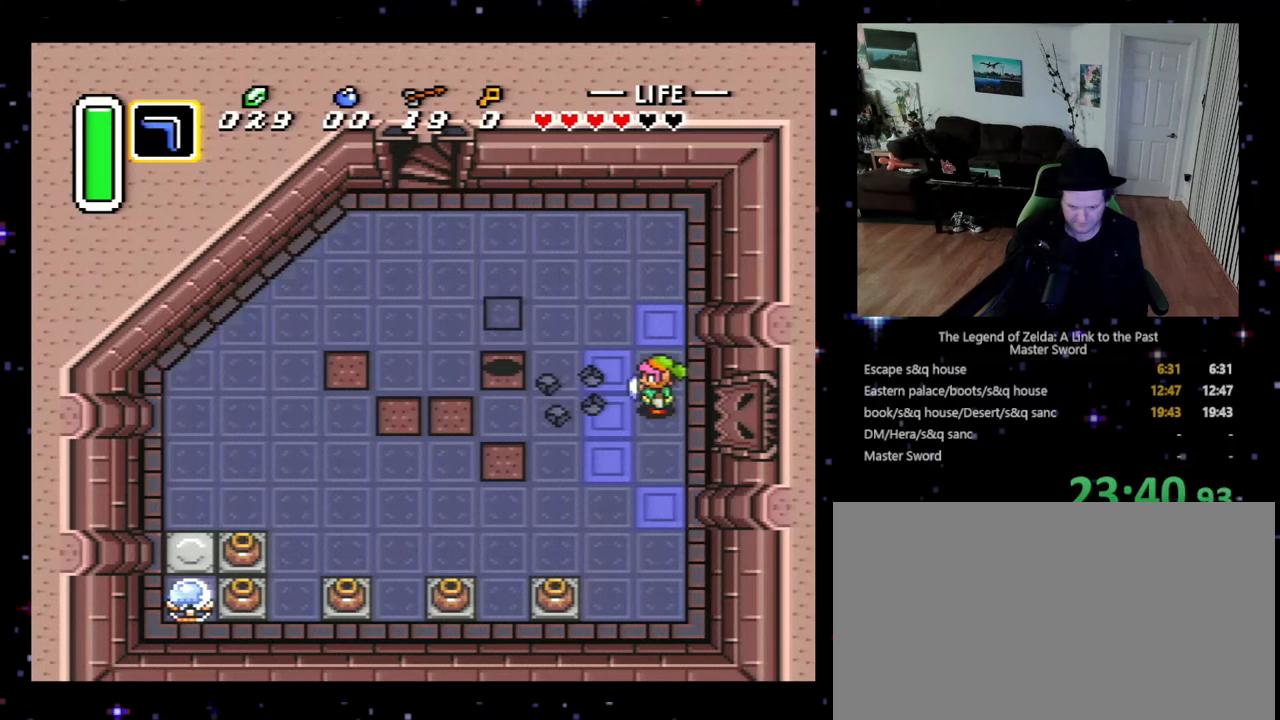
Gameplay with a controller (Nintendo layout); each line is a JSON object with the inputs held at the frame after it. "events" lists button and stick changes between this image and that frame as [ms after this image, input, new state], when the widget could be followed in between. Not read: L3 R3.
{"buttons": [], "events": [[67, "DPAD_RIGHT", "down"], [100, "DPAD_UP", "down"], [367, "DPAD_UP", "up"], [400, "DPAD_LEFT", "down"], [400, "DPAD_RIGHT", "up"], [433, "DPAD_UP", "down"], [467, "DPAD_LEFT", "up"], [467, "DPAD_UP", "up"]]}
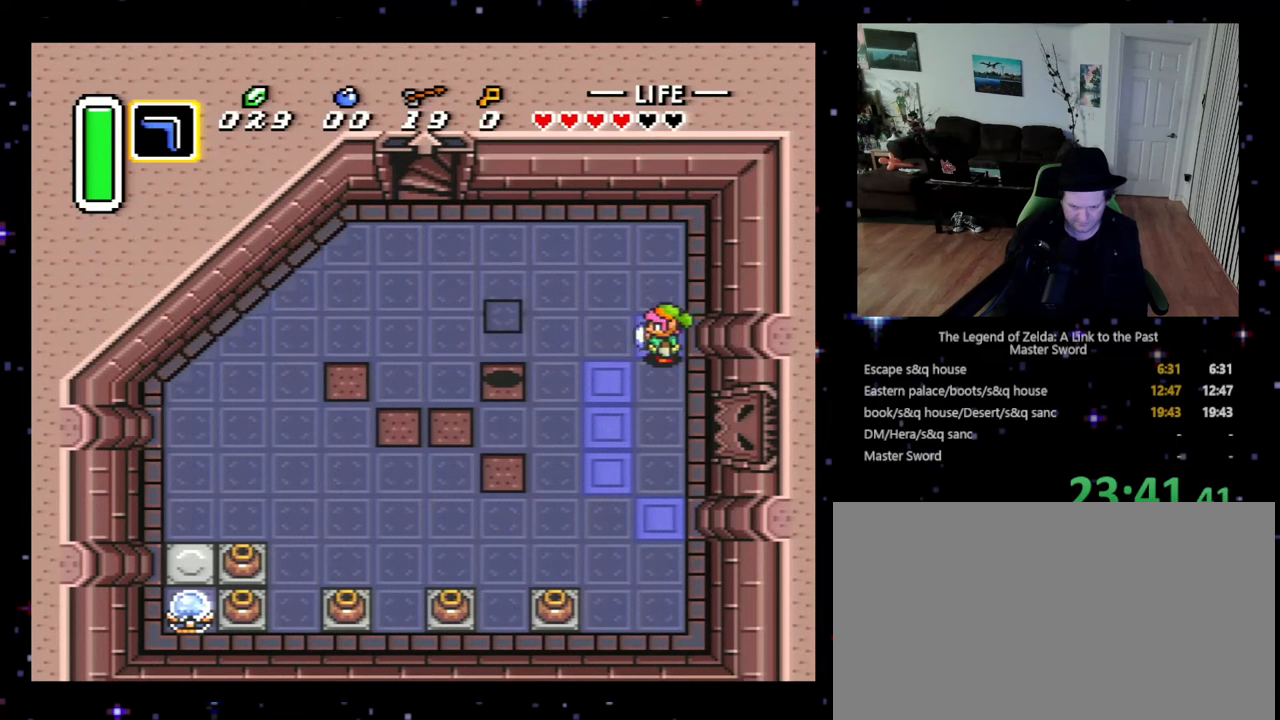
{"buttons": [], "events": [[67, "B", "down"], [167, "B", "up"], [233, "B", "down"], [333, "B", "up"], [400, "B", "down"], [467, "B", "up"]]}
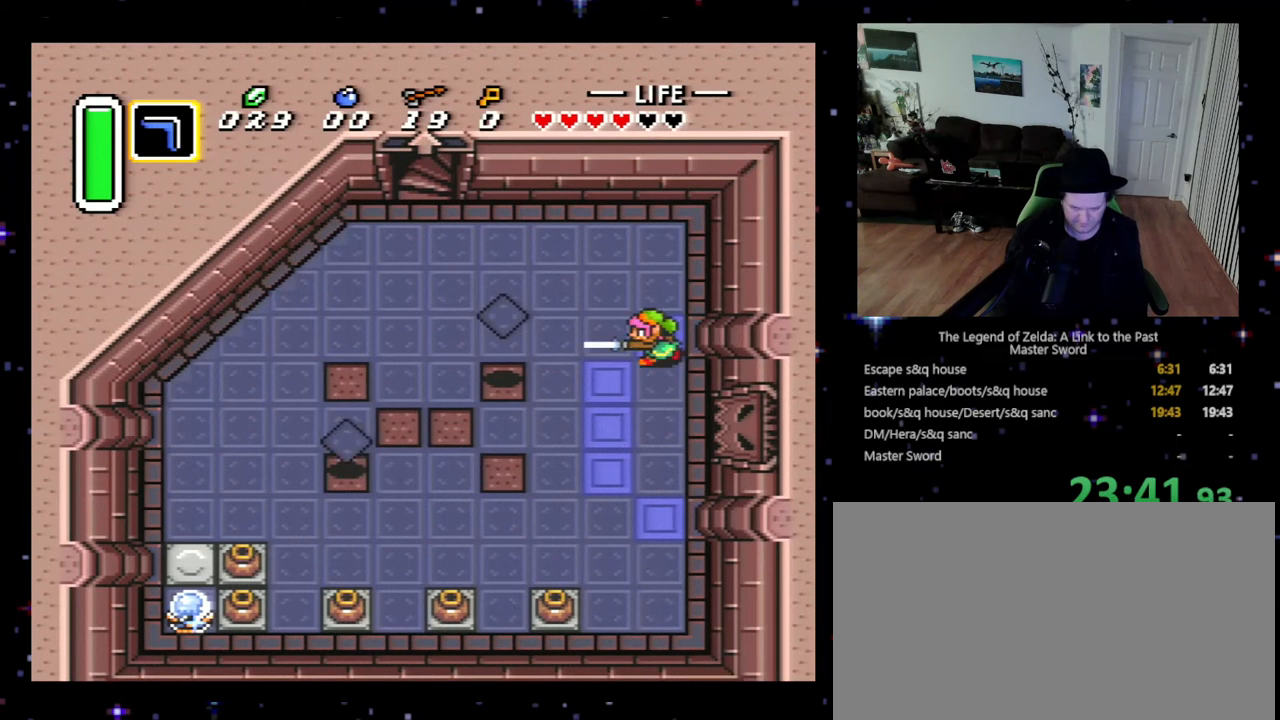
{"buttons": [], "events": [[67, "B", "down"], [133, "B", "up"], [233, "B", "down"], [300, "B", "up"], [367, "B", "down"], [433, "B", "up"]]}
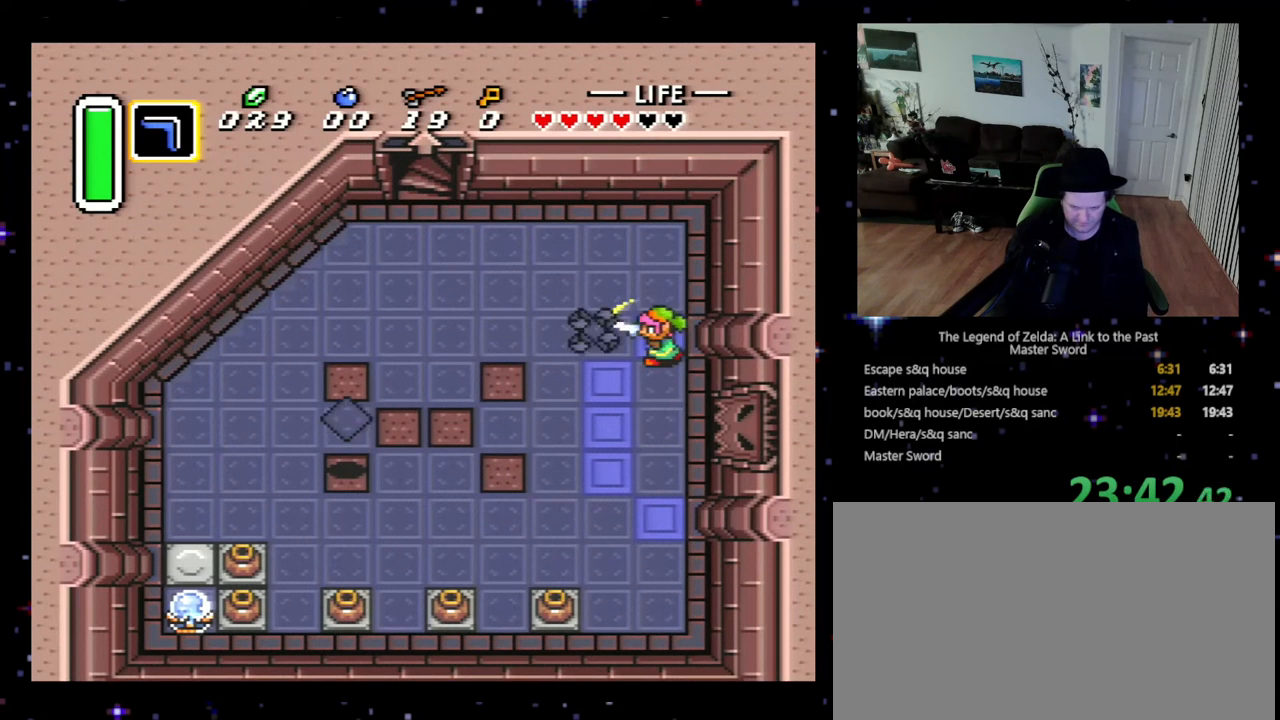
{"buttons": ["DPAD_DOWN", "DPAD_RIGHT"], "events": [[33, "B", "down"], [100, "B", "up"], [133, "B", "down"], [233, "B", "up"], [267, "DPAD_RIGHT", "down"], [300, "DPAD_DOWN", "down"], [300, "DPAD_RIGHT", "up"], [367, "DPAD_RIGHT", "down"]]}
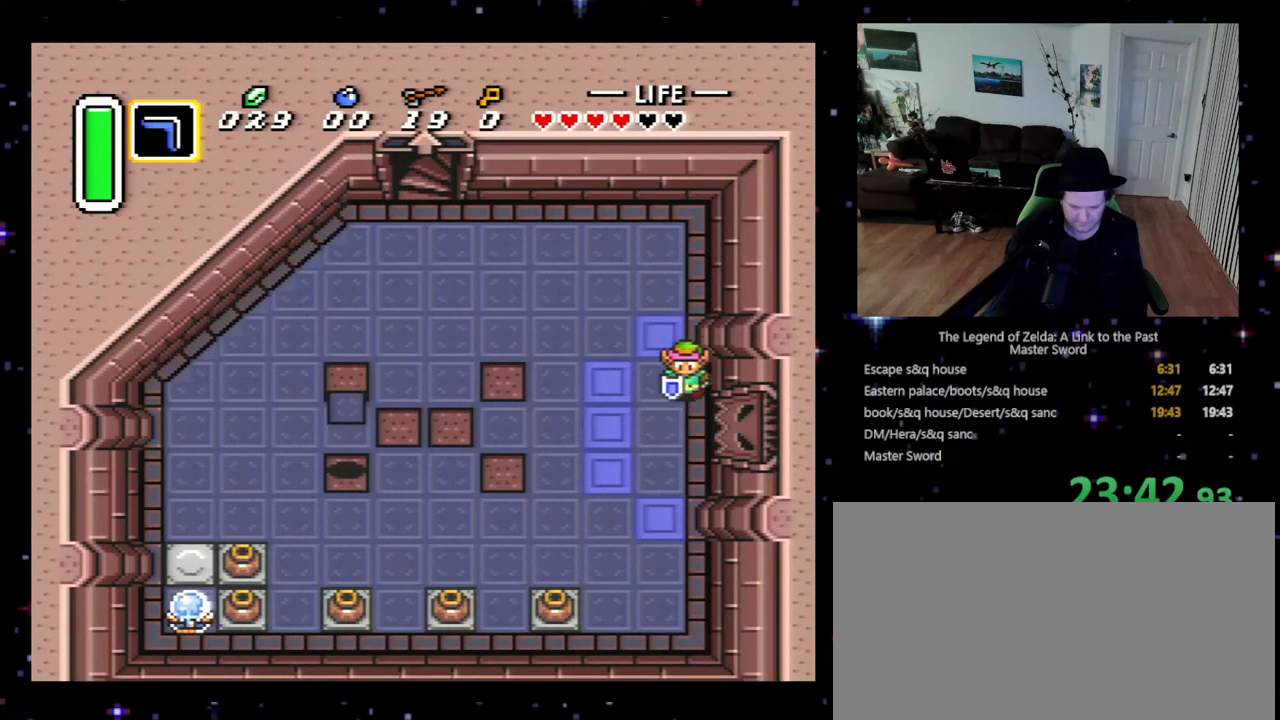
{"buttons": [], "events": [[200, "DPAD_RIGHT", "up"], [267, "DPAD_DOWN", "up"], [267, "DPAD_LEFT", "down"], [333, "DPAD_LEFT", "up"], [367, "B", "down"], [467, "B", "up"]]}
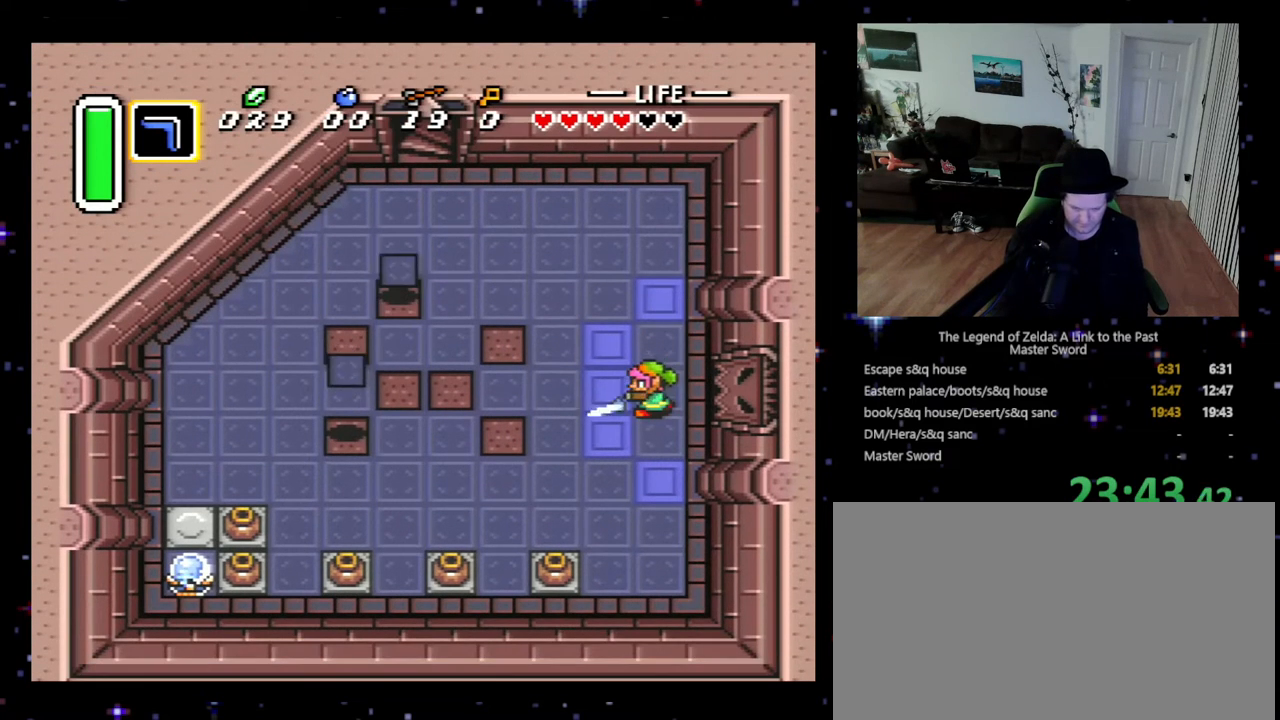
{"buttons": [], "events": [[67, "B", "down"], [167, "B", "up"], [233, "B", "down"], [333, "B", "up"], [367, "B", "down"], [467, "B", "up"]]}
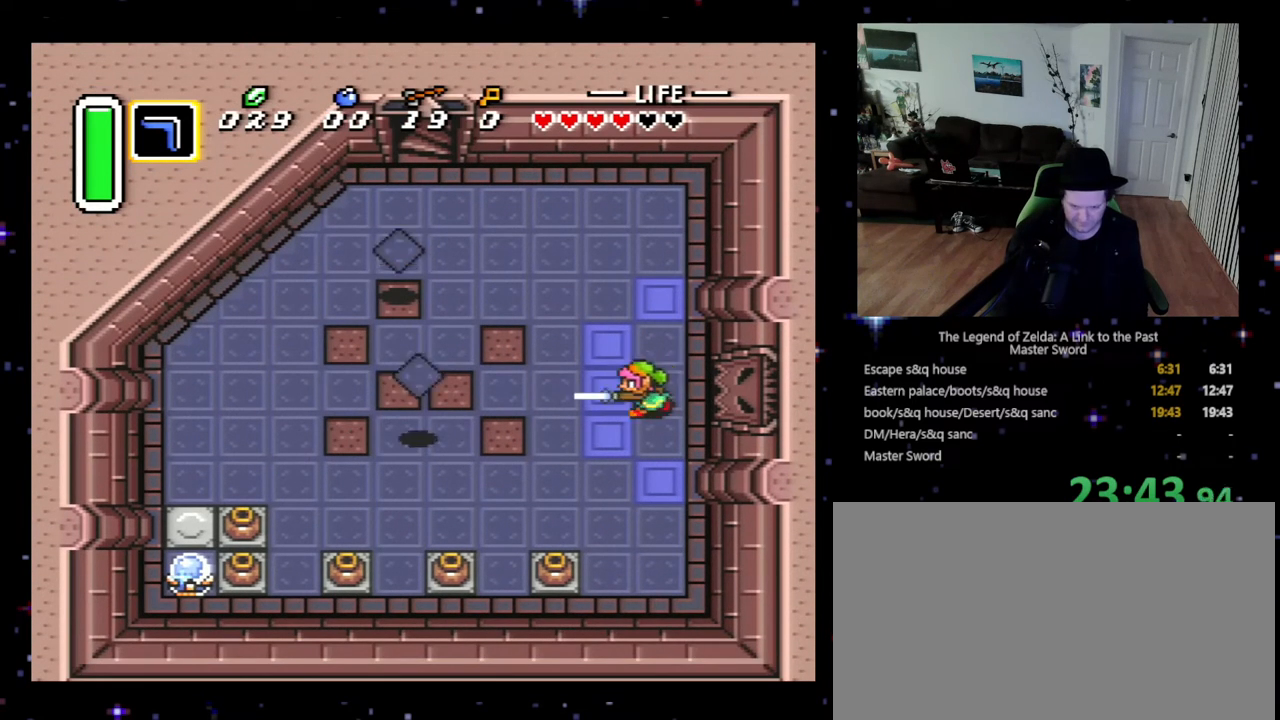
{"buttons": ["B"], "events": [[33, "B", "down"], [133, "B", "up"], [233, "B", "down"], [300, "B", "up"], [367, "B", "down"], [433, "B", "up"], [500, "B", "down"]]}
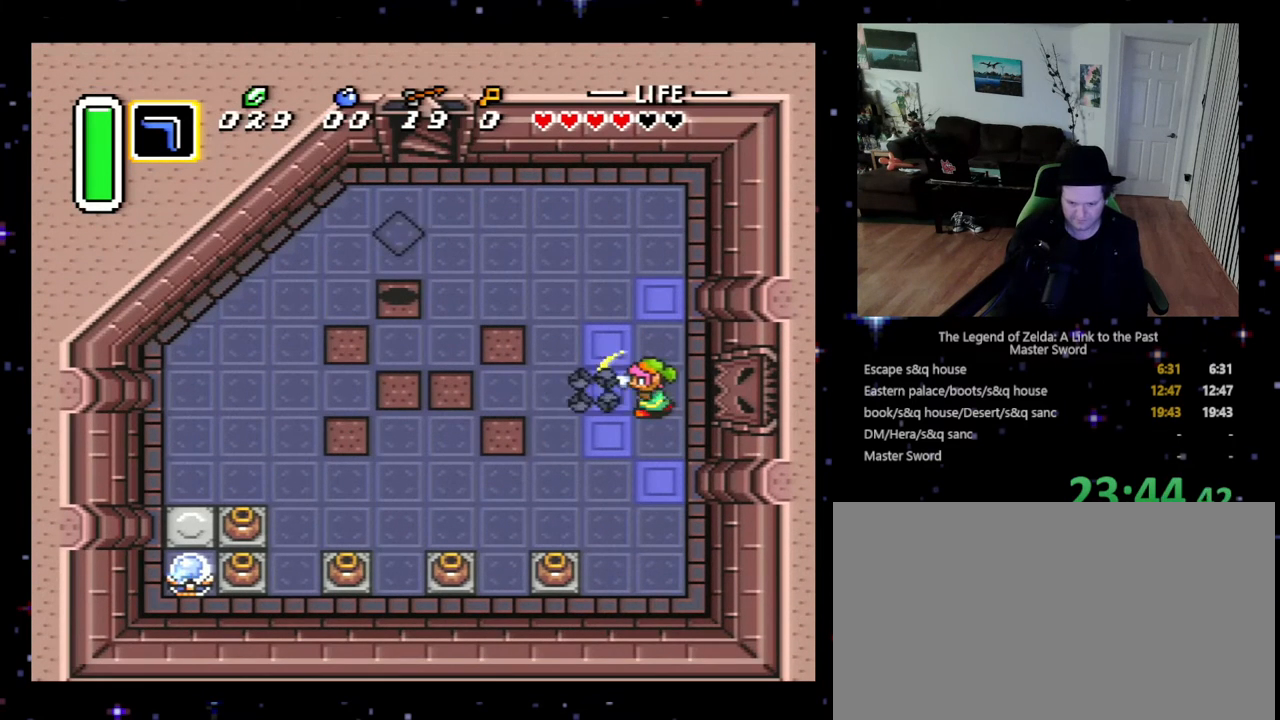
{"buttons": ["DPAD_UP", "DPAD_RIGHT"], "events": [[133, "B", "up"], [233, "DPAD_RIGHT", "down"], [300, "DPAD_UP", "down"]]}
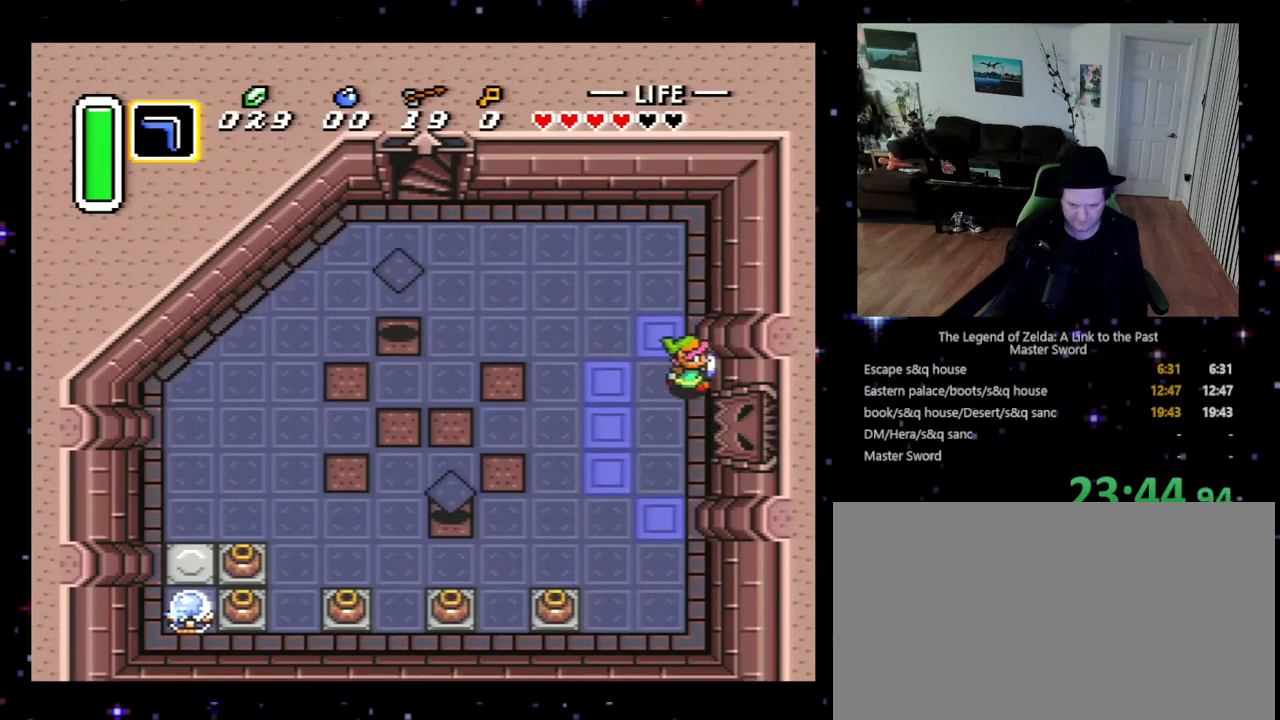
{"buttons": [], "events": [[200, "DPAD_RIGHT", "up"], [267, "DPAD_LEFT", "down"], [300, "DPAD_UP", "up"], [333, "B", "down"], [333, "DPAD_LEFT", "up"], [467, "B", "up"]]}
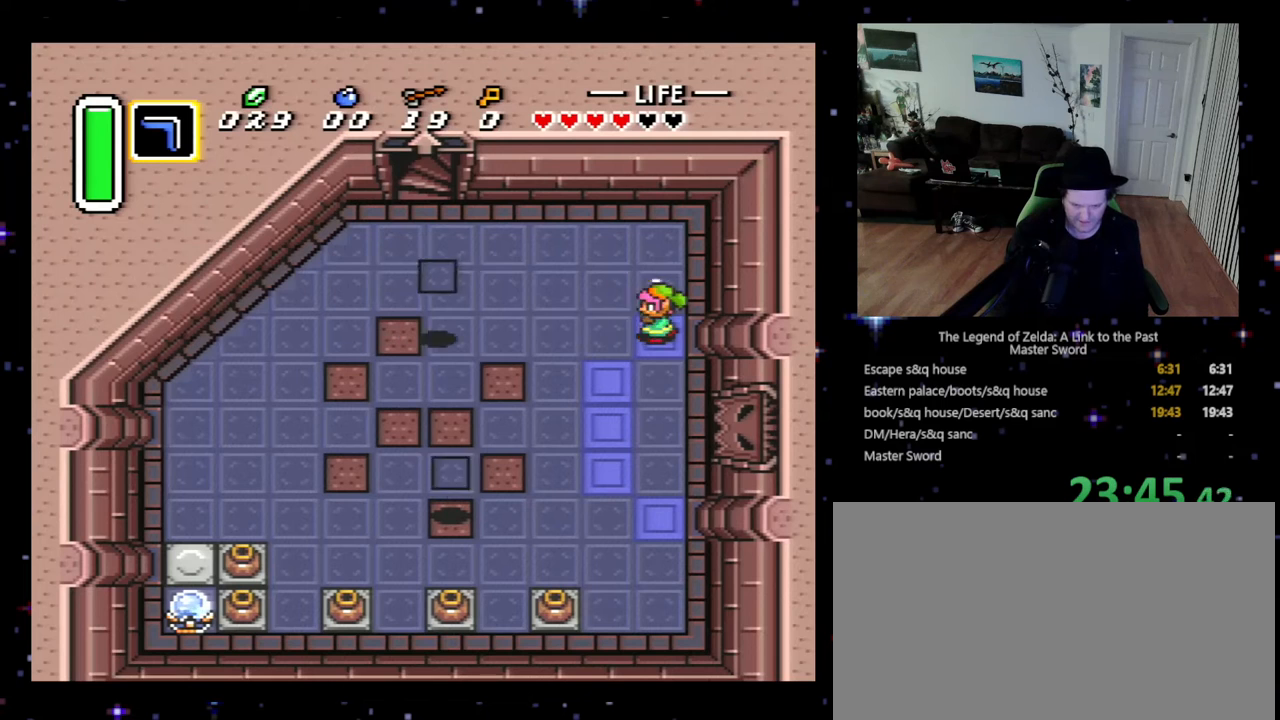
{"buttons": ["B"], "events": [[33, "B", "down"], [133, "B", "up"], [200, "B", "down"], [300, "B", "up"], [333, "B", "down"], [433, "B", "up"], [500, "B", "down"]]}
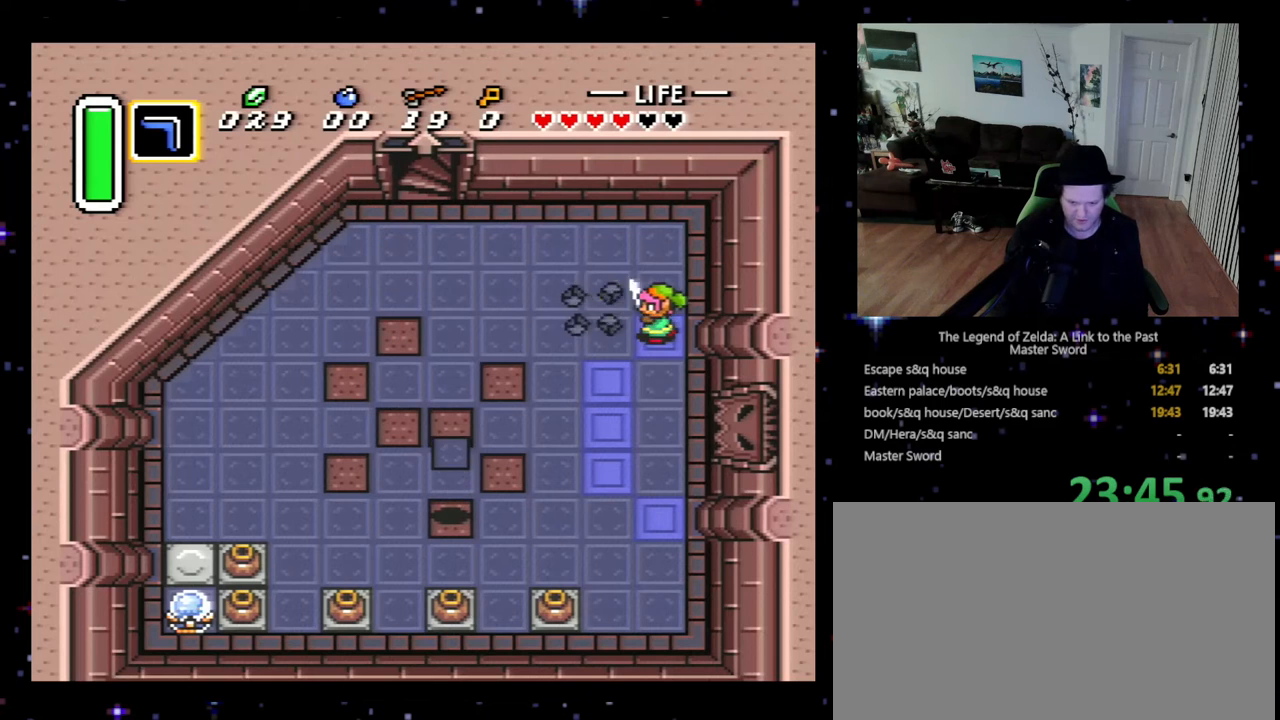
{"buttons": ["DPAD_DOWN", "DPAD_RIGHT"], "events": [[100, "B", "up"], [200, "DPAD_DOWN", "down"], [267, "DPAD_RIGHT", "down"]]}
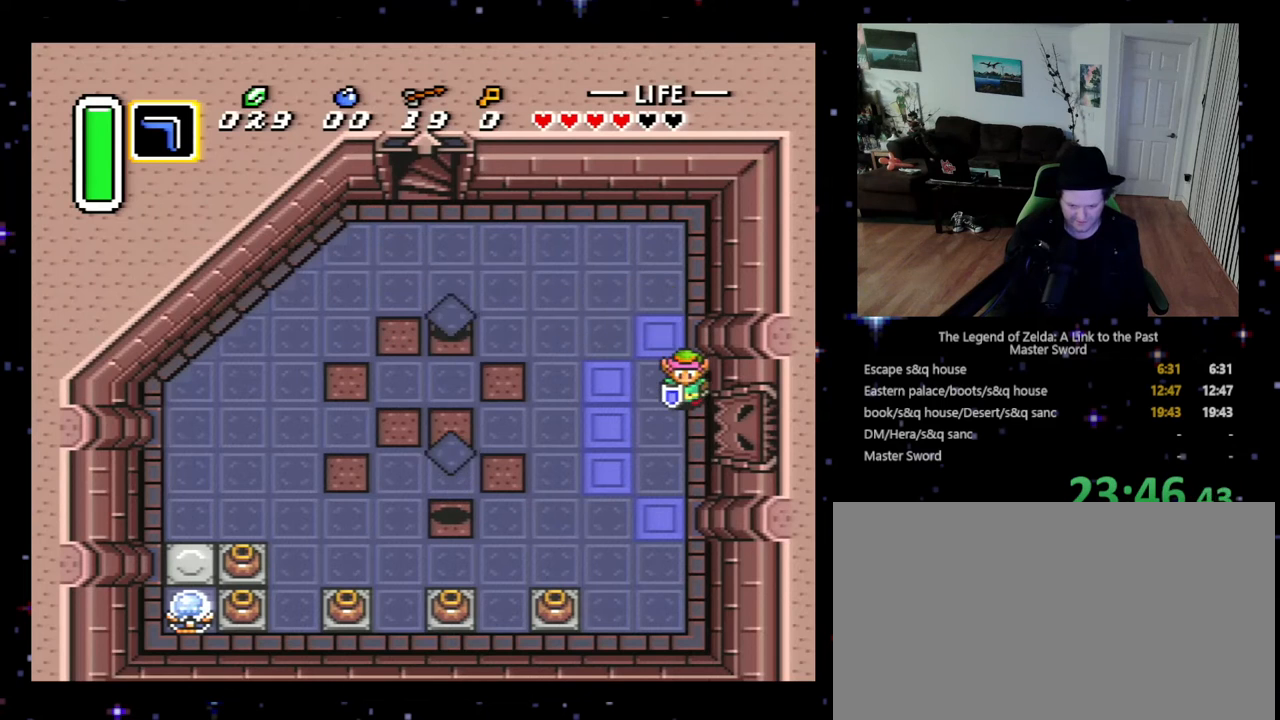
{"buttons": ["B"], "events": [[267, "DPAD_RIGHT", "up"], [300, "DPAD_DOWN", "up"], [300, "DPAD_LEFT", "down"], [400, "DPAD_LEFT", "up"], [433, "B", "down"]]}
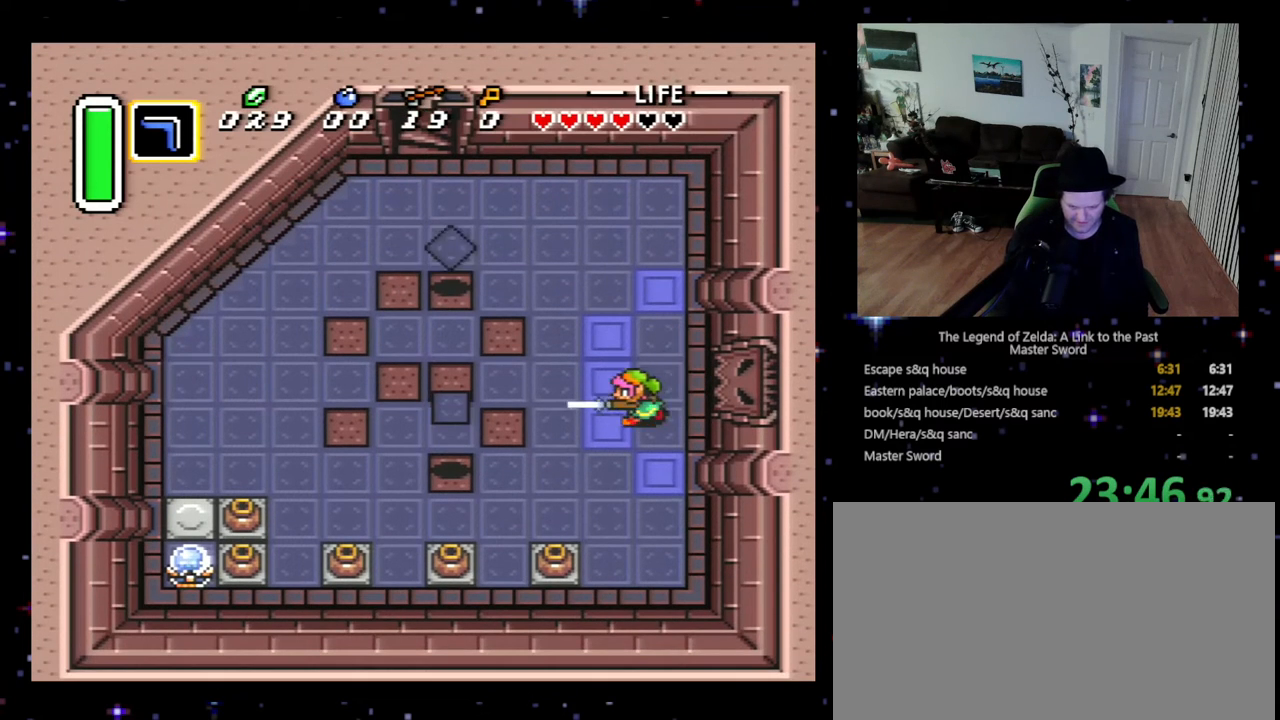
{"buttons": [], "events": [[33, "B", "up"], [100, "B", "down"], [200, "B", "up"], [267, "B", "down"], [333, "B", "up"], [400, "B", "down"], [467, "B", "up"]]}
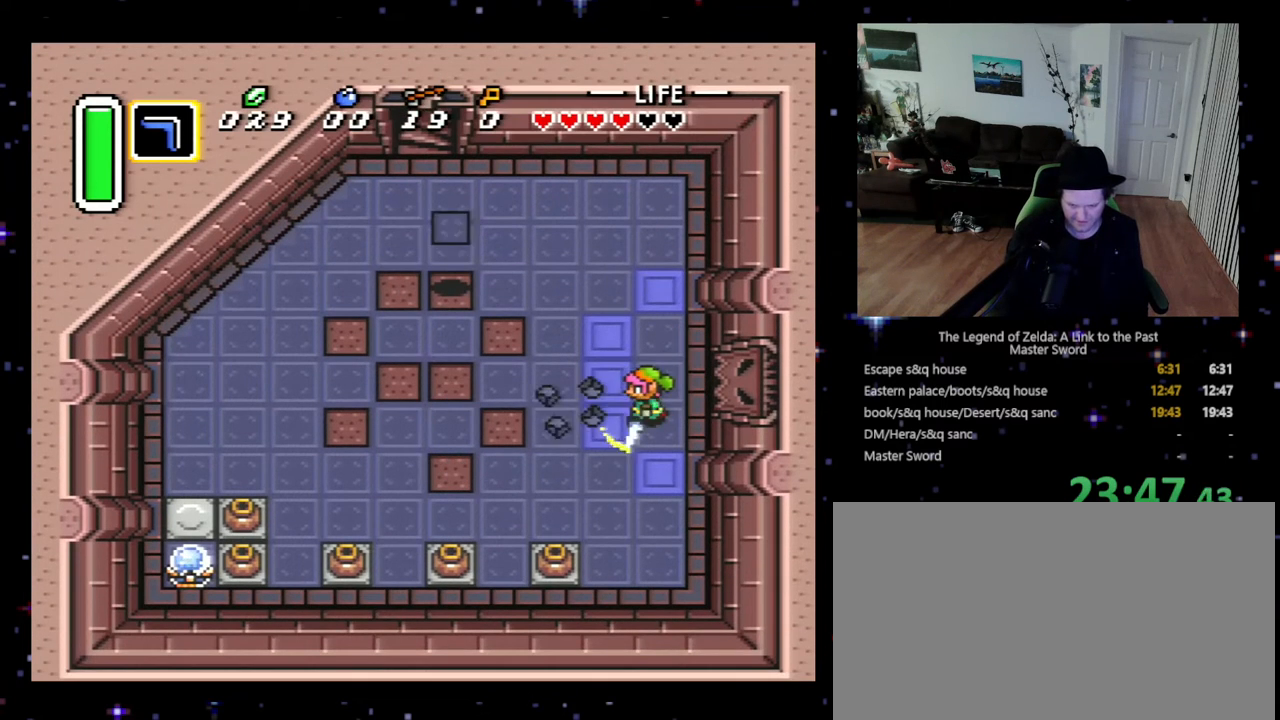
{"buttons": ["DPAD_UP", "DPAD_RIGHT"], "events": [[33, "B", "down"], [167, "B", "up"], [233, "DPAD_RIGHT", "down"], [300, "DPAD_UP", "down"], [333, "DPAD_RIGHT", "up"], [400, "DPAD_RIGHT", "down"]]}
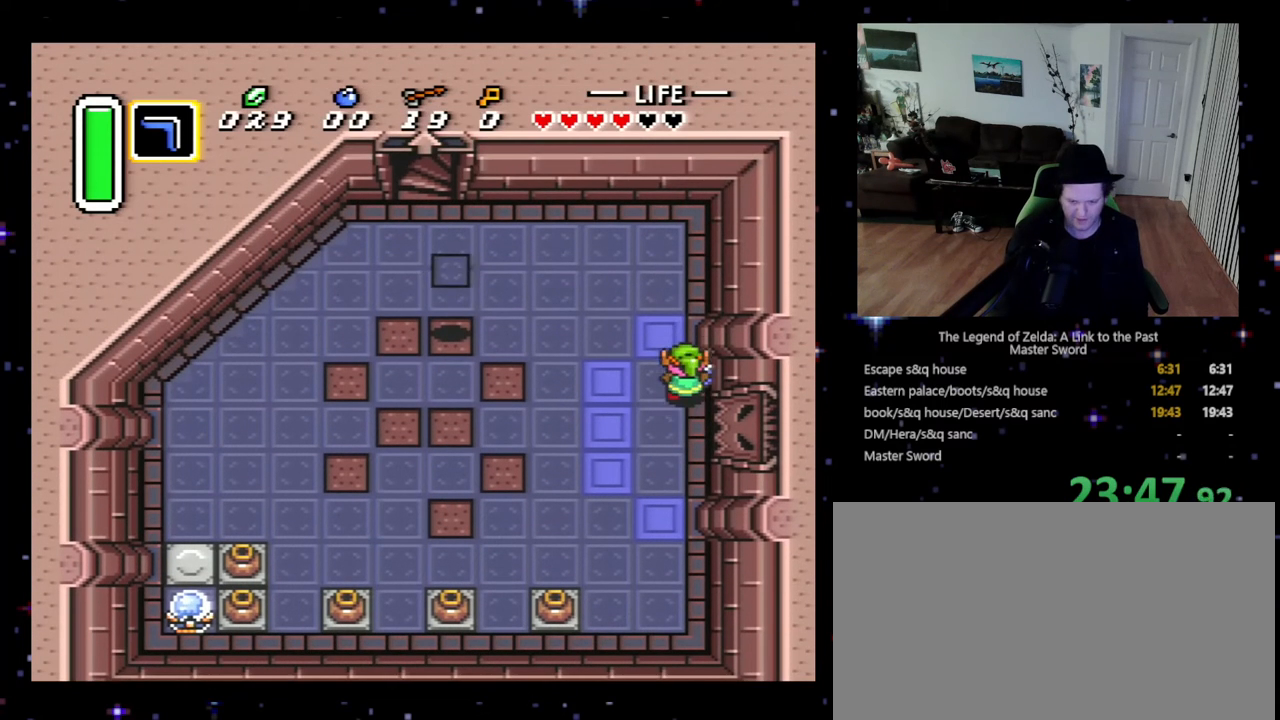
{"buttons": ["B"], "events": [[333, "DPAD_RIGHT", "up"], [367, "DPAD_LEFT", "down"], [367, "DPAD_UP", "up"], [500, "B", "down"], [500, "DPAD_LEFT", "up"]]}
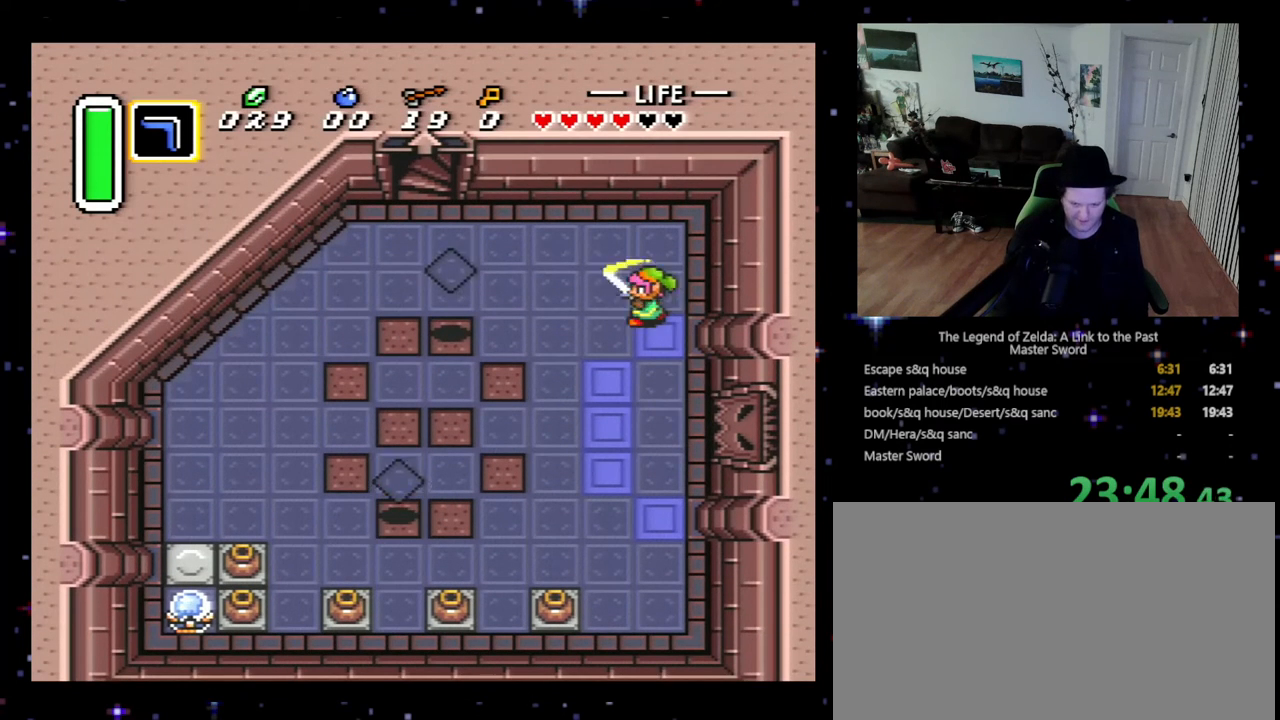
{"buttons": ["B"], "events": [[100, "B", "up"], [167, "B", "down"], [267, "B", "up"], [300, "B", "down"], [400, "B", "up"], [467, "B", "down"]]}
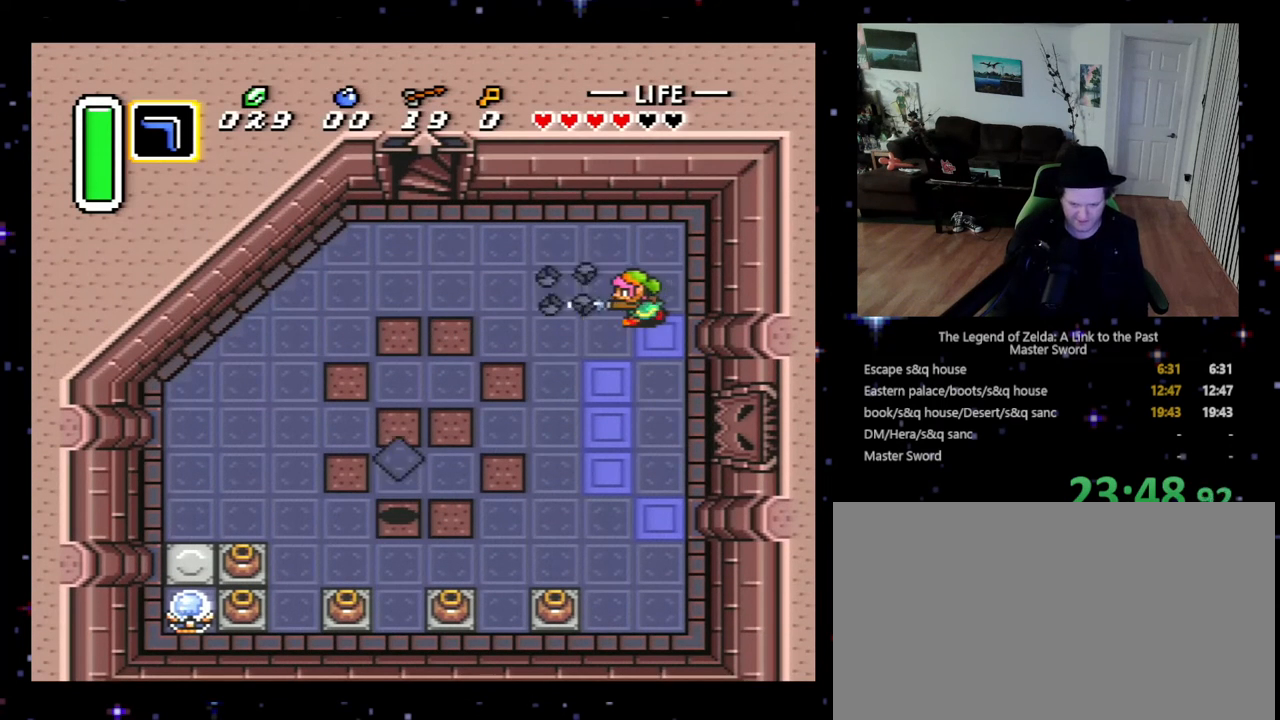
{"buttons": ["DPAD_DOWN", "DPAD_RIGHT"], "events": [[67, "B", "up"], [133, "B", "down"], [233, "B", "up"], [267, "DPAD_DOWN", "down"], [267, "DPAD_RIGHT", "down"], [300, "DPAD_RIGHT", "up"], [400, "DPAD_RIGHT", "down"]]}
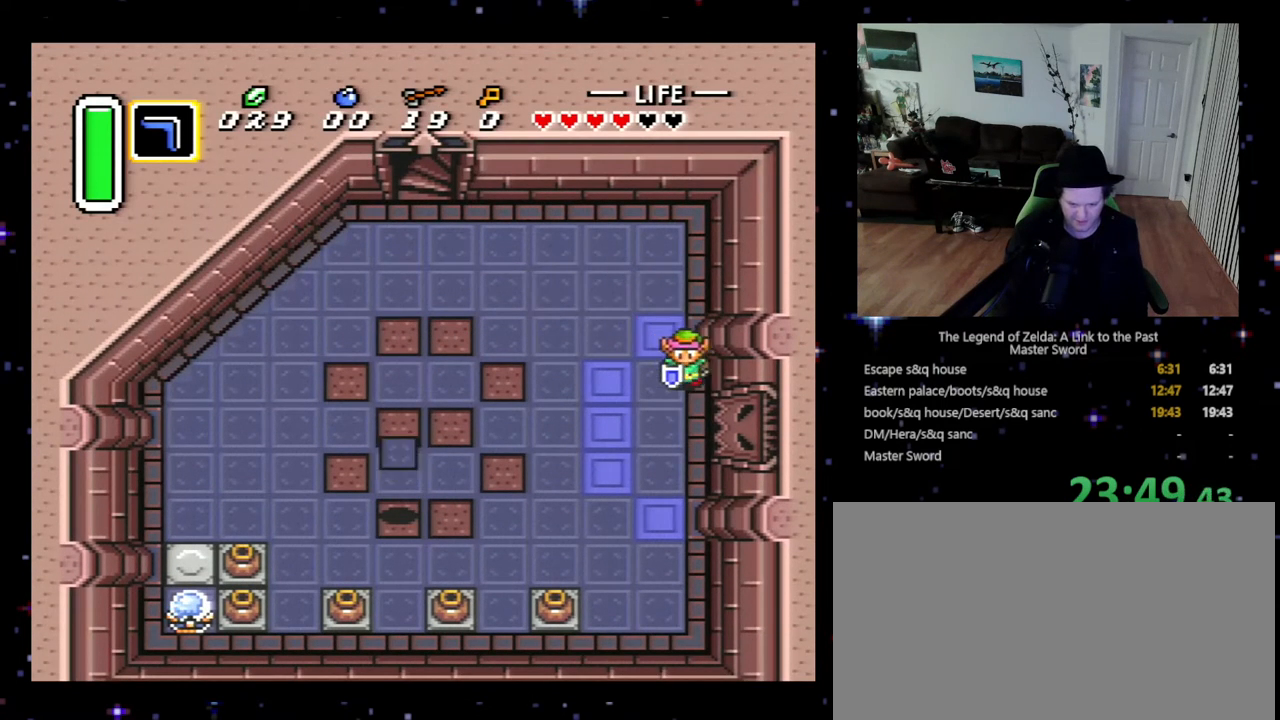
{"buttons": ["DPAD_LEFT"], "events": [[400, "DPAD_RIGHT", "up"], [433, "DPAD_DOWN", "up"], [433, "DPAD_LEFT", "down"]]}
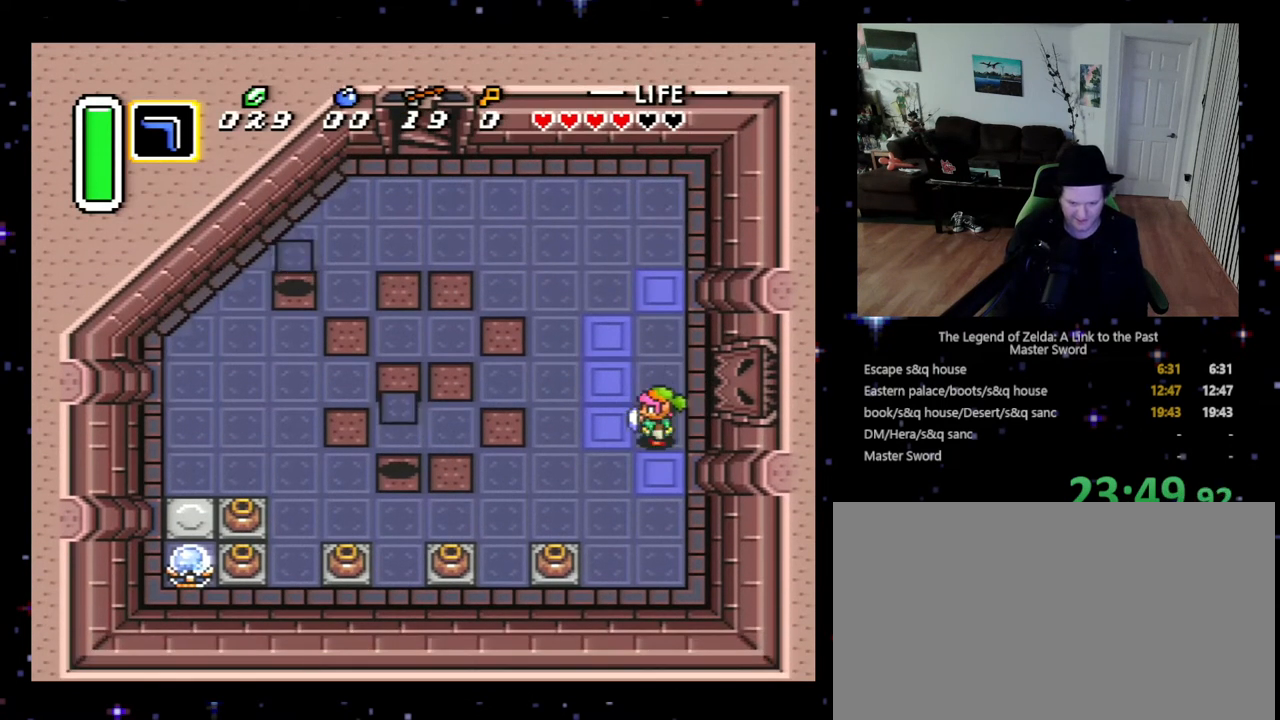
{"buttons": ["B"], "events": [[33, "DPAD_LEFT", "up"], [100, "B", "down"], [200, "B", "up"], [300, "B", "down"], [333, "B", "up"], [433, "B", "down"]]}
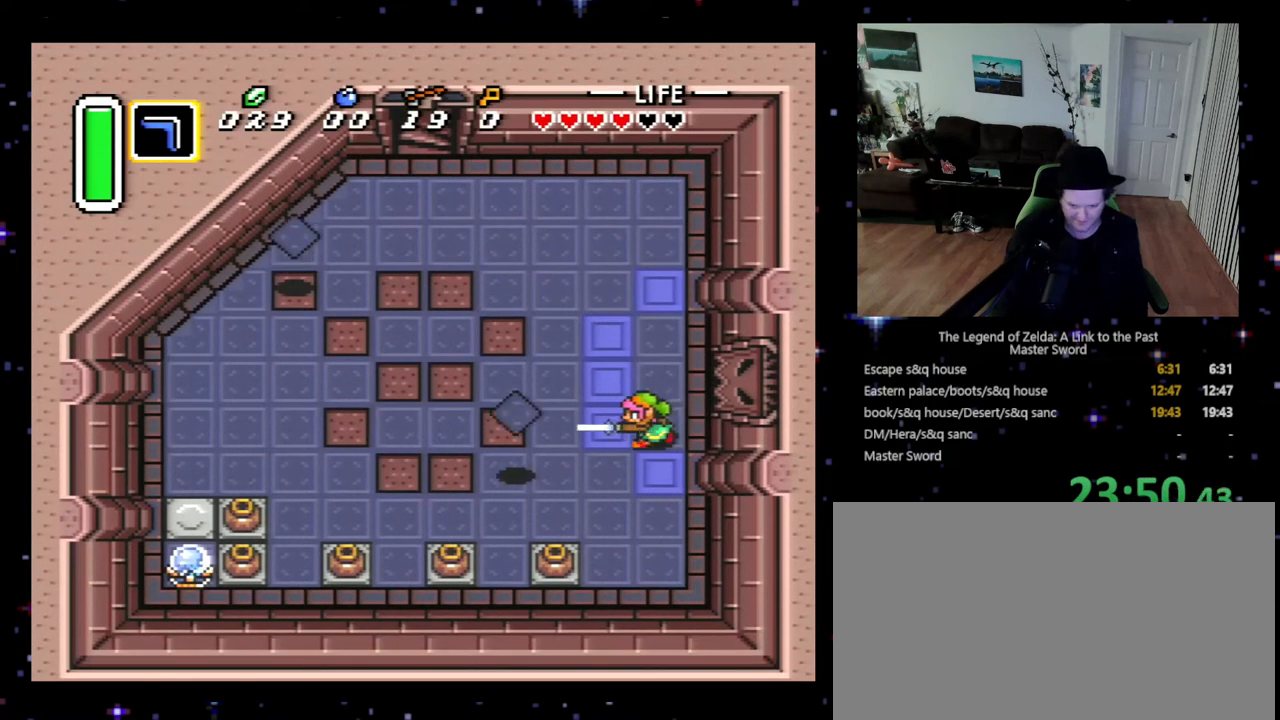
{"buttons": [], "events": [[33, "B", "up"], [100, "B", "down"], [167, "B", "up"], [267, "B", "down"], [333, "B", "up"], [367, "B", "down"], [467, "B", "up"]]}
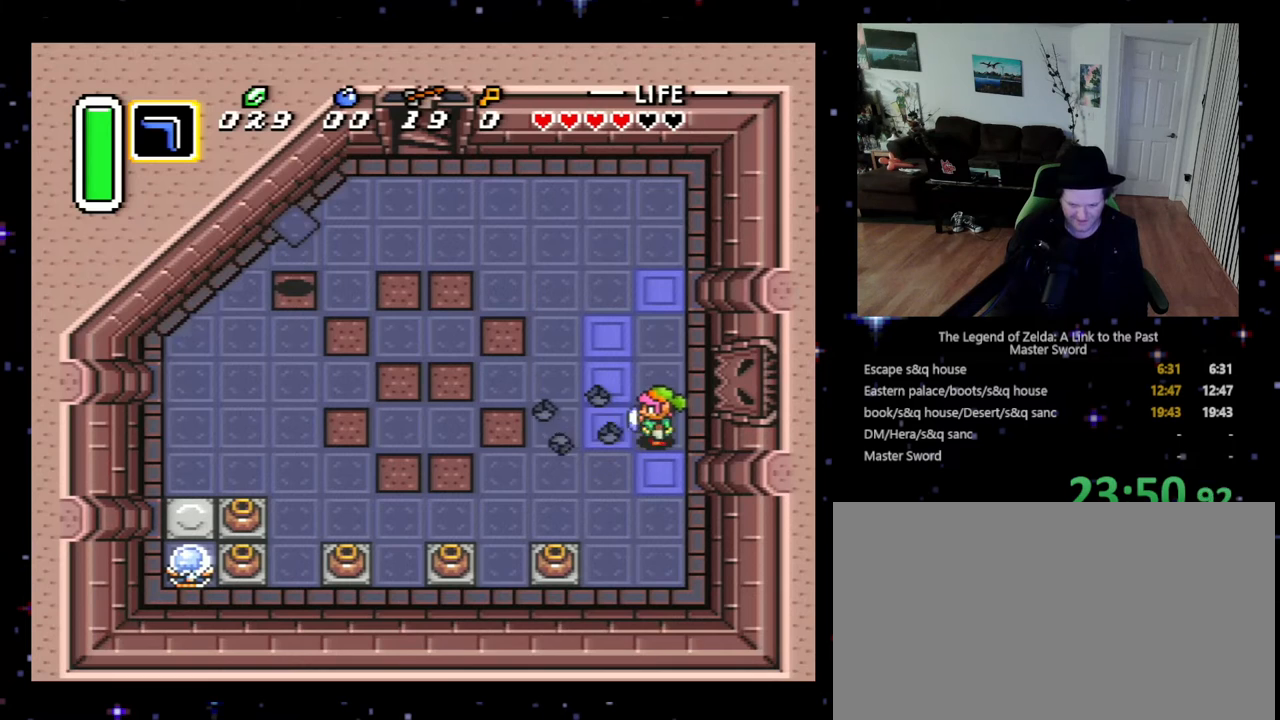
{"buttons": ["DPAD_UP", "DPAD_RIGHT"], "events": [[100, "DPAD_UP", "down"], [200, "DPAD_RIGHT", "down"]]}
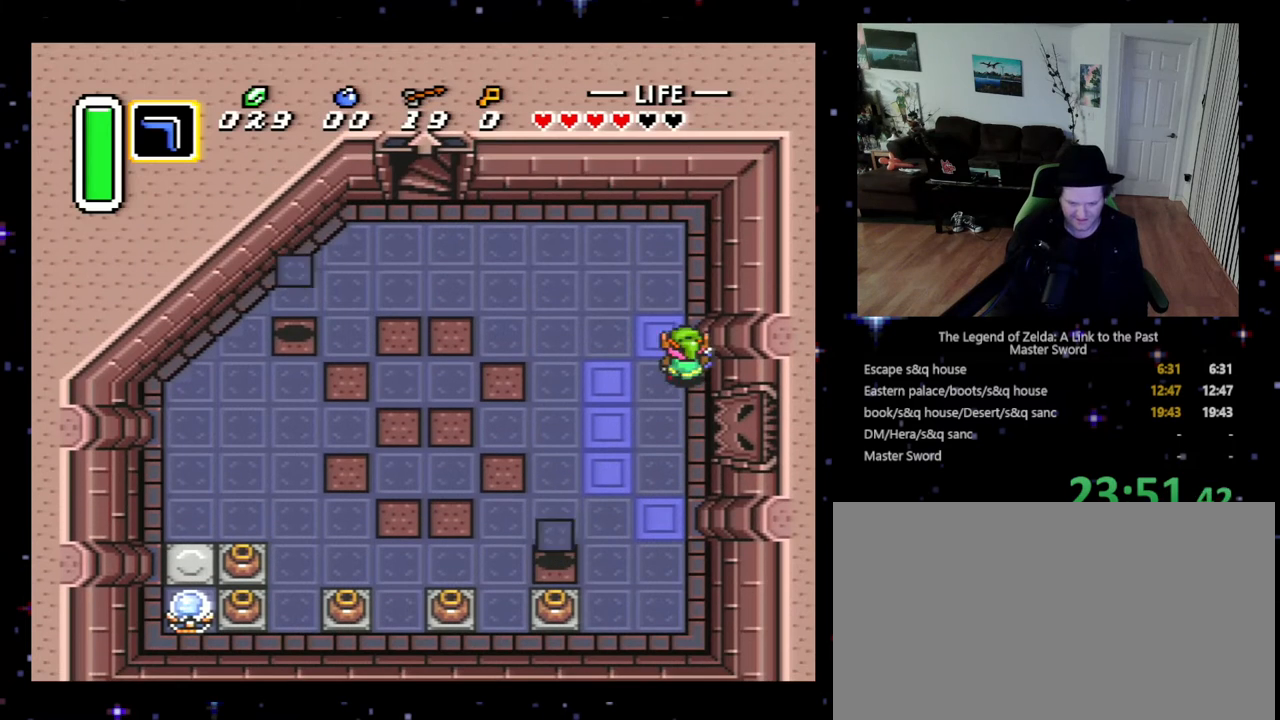
{"buttons": ["B"], "events": [[133, "DPAD_RIGHT", "up"], [167, "DPAD_LEFT", "down"], [167, "DPAD_UP", "up"], [300, "B", "down"], [300, "DPAD_LEFT", "up"], [400, "B", "up"], [467, "B", "down"]]}
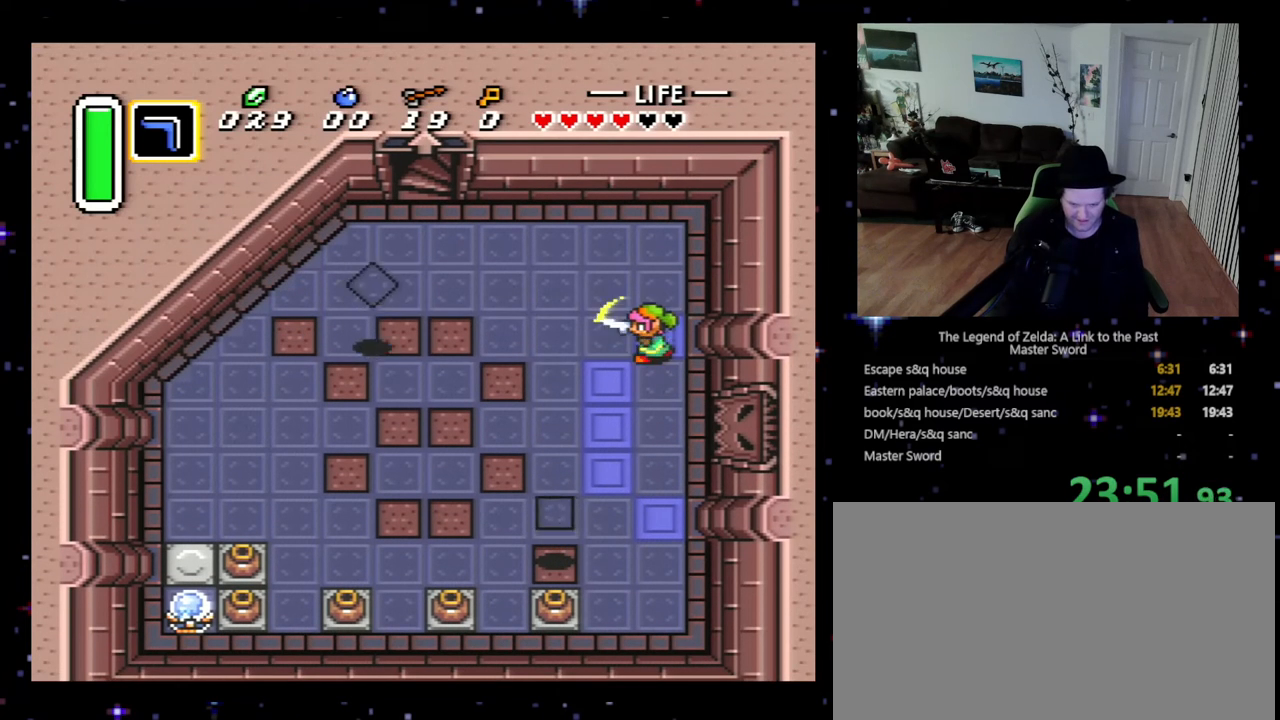
{"buttons": ["B"], "events": [[67, "B", "up"], [133, "B", "down"], [233, "B", "up"], [300, "B", "down"], [367, "B", "up"], [433, "B", "down"]]}
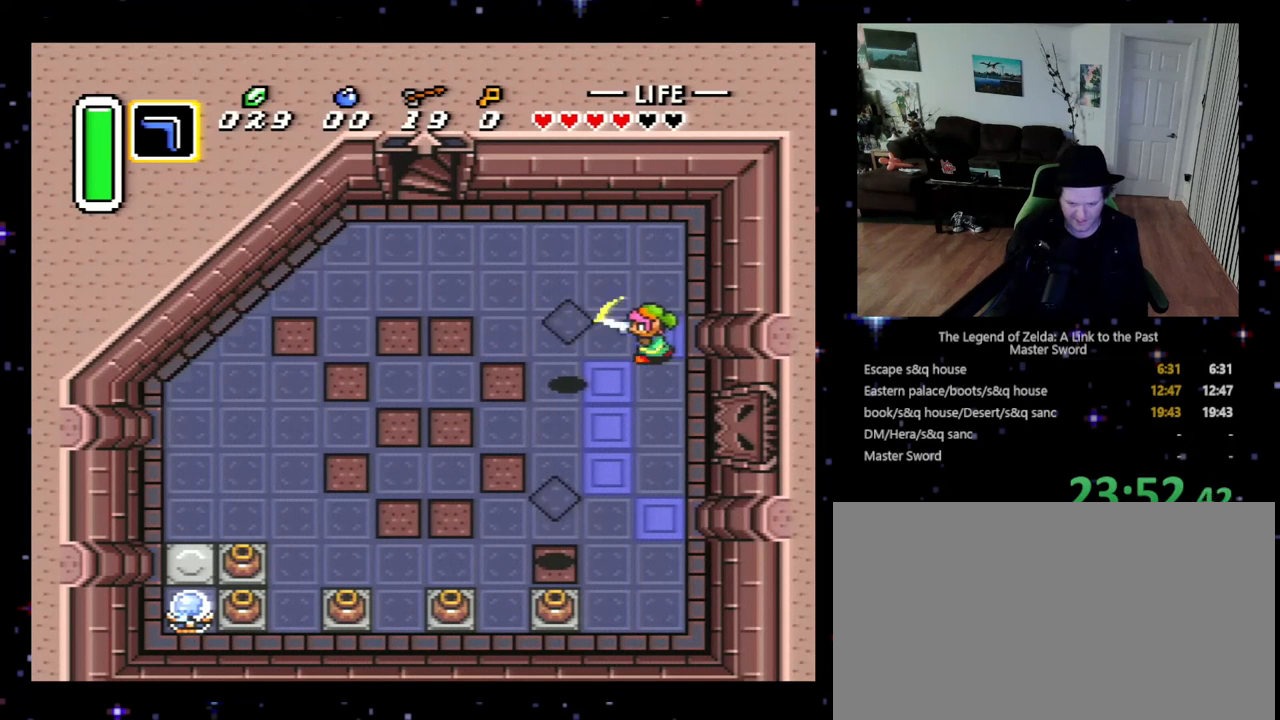
{"buttons": ["DPAD_UP", "DPAD_LEFT"], "events": [[33, "B", "up"], [100, "B", "down"], [200, "B", "up"], [233, "B", "down"], [333, "B", "up"], [333, "DPAD_LEFT", "down"], [333, "DPAD_UP", "down"]]}
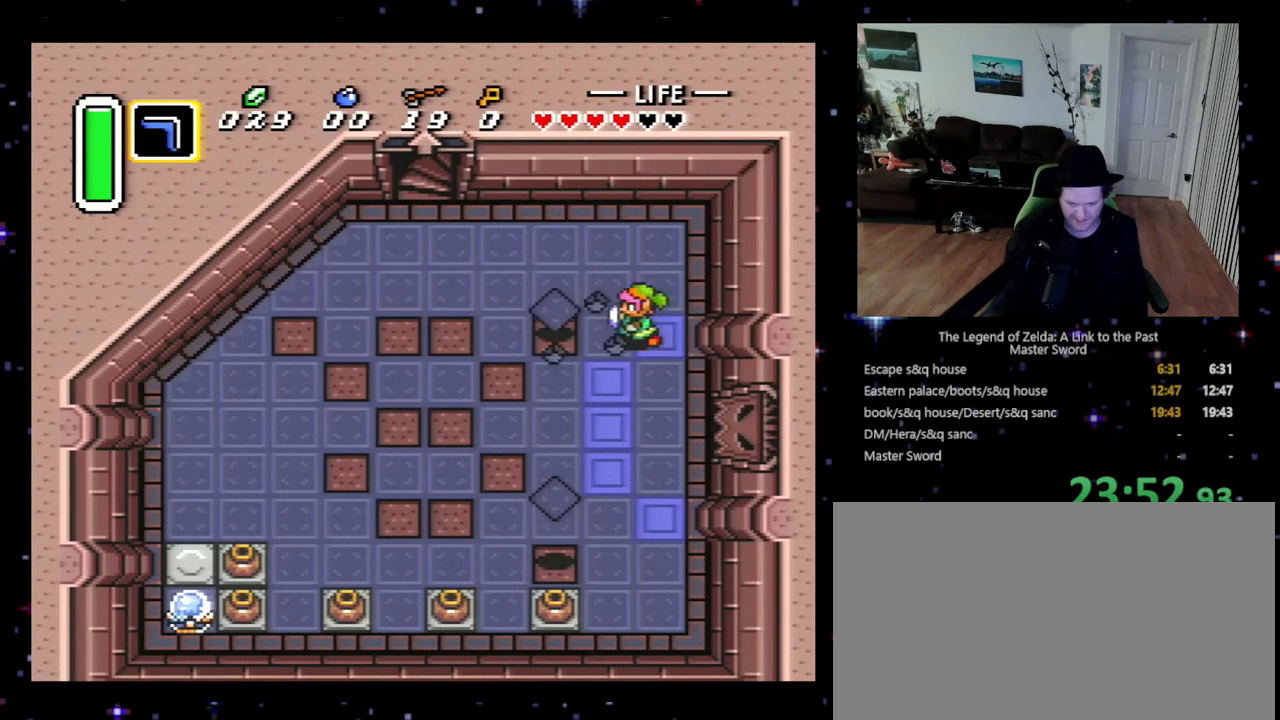
{"buttons": ["DPAD_DOWN"], "events": [[233, "DPAD_LEFT", "up"], [233, "DPAD_RIGHT", "down"], [233, "DPAD_UP", "up"], [300, "DPAD_DOWN", "down"], [333, "DPAD_RIGHT", "up"]]}
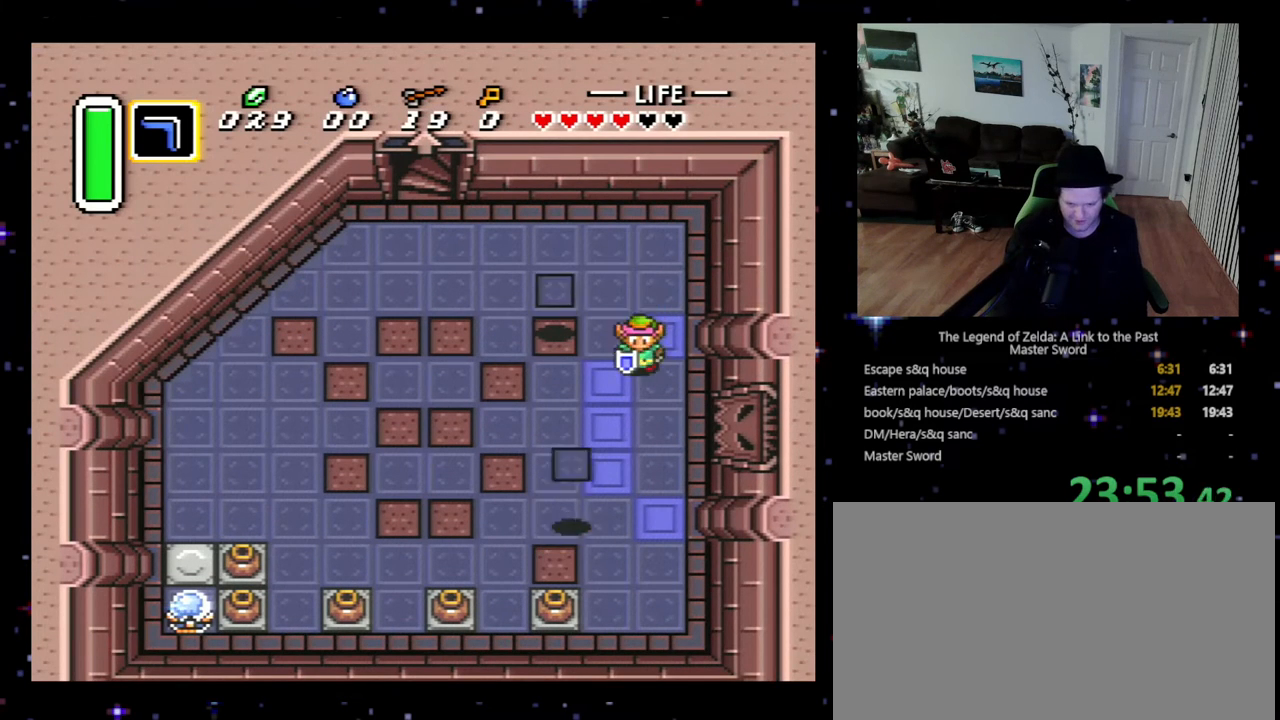
{"buttons": ["DPAD_DOWN"], "events": [[133, "DPAD_LEFT", "down"], [233, "B", "down"], [267, "DPAD_LEFT", "up"], [333, "B", "up"]]}
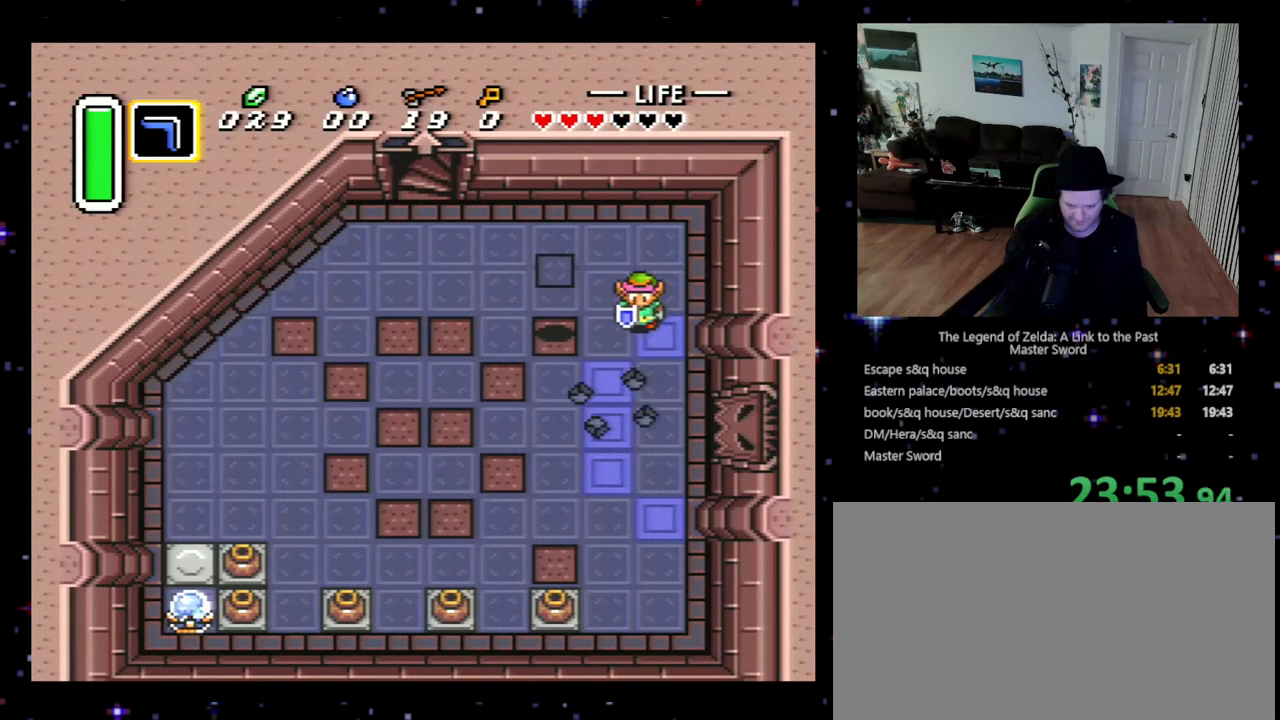
{"buttons": ["DPAD_DOWN", "DPAD_LEFT"], "events": [[433, "DPAD_LEFT", "down"]]}
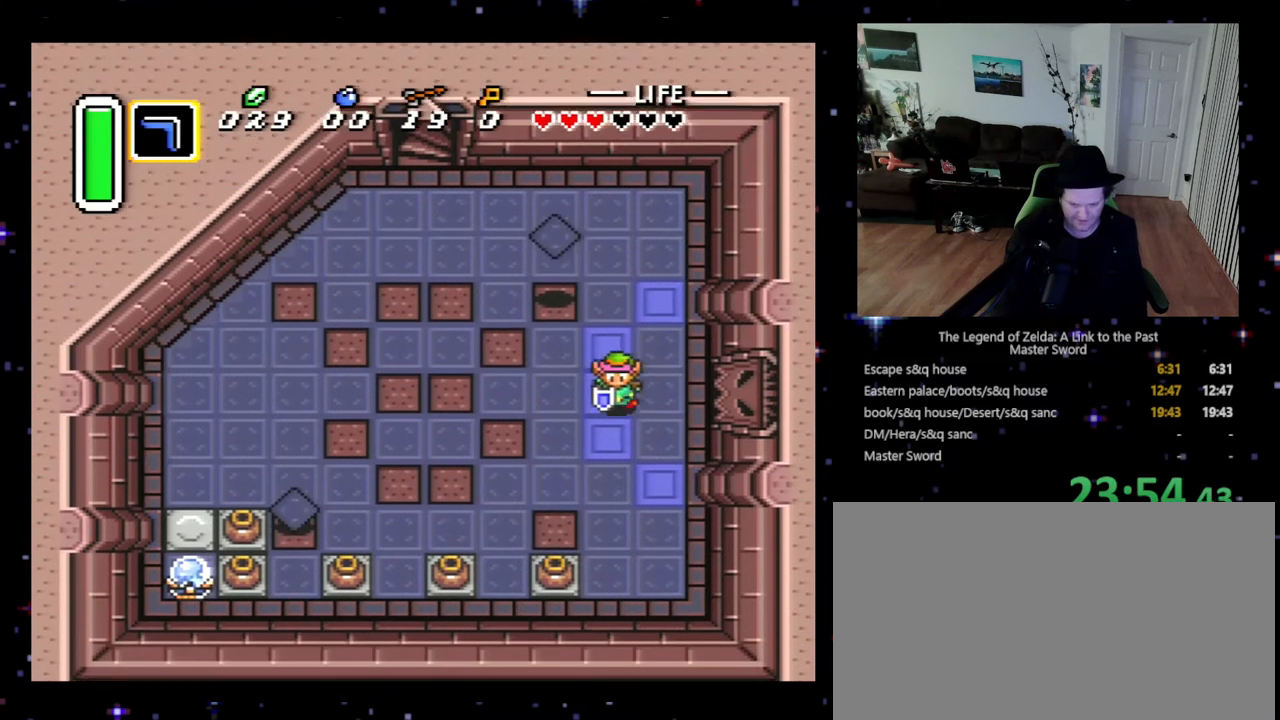
{"buttons": ["DPAD_UP"], "events": [[300, "DPAD_LEFT", "up"], [433, "DPAD_DOWN", "up"], [467, "DPAD_UP", "down"]]}
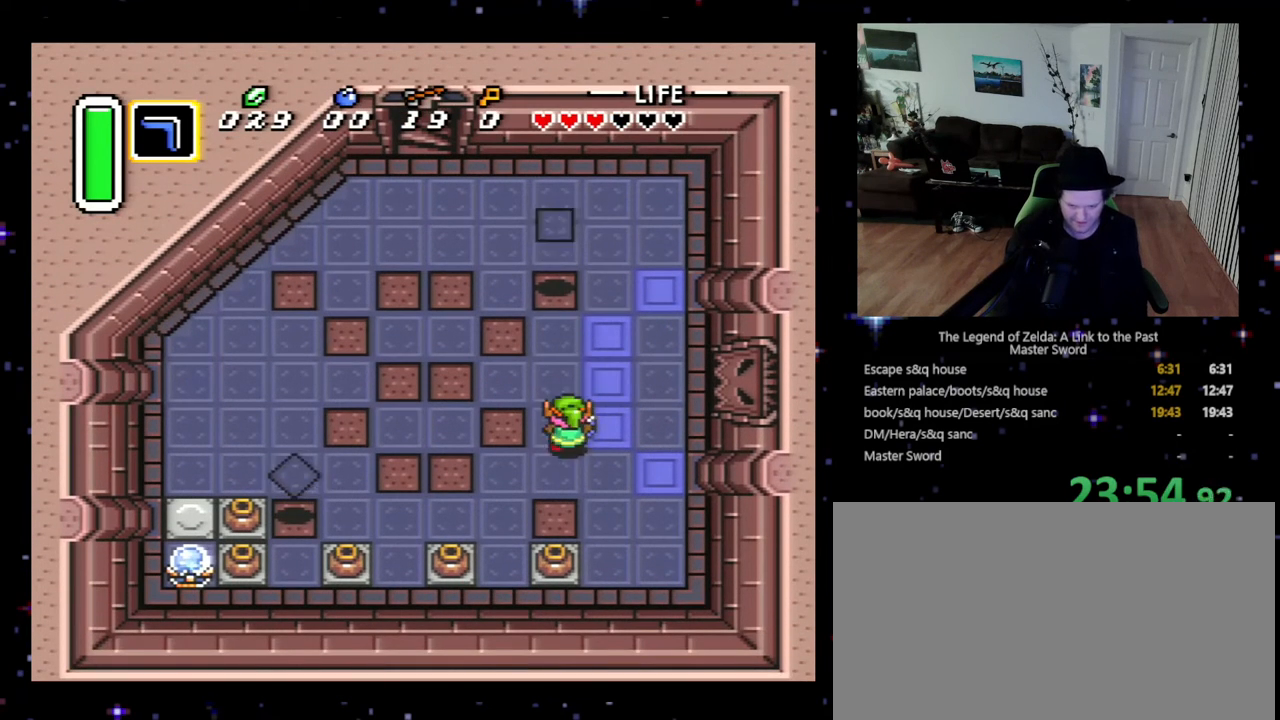
{"buttons": [], "events": [[67, "B", "down"], [67, "DPAD_UP", "up"], [233, "B", "up"], [267, "B", "down"], [367, "B", "up"], [400, "B", "down"], [500, "B", "up"]]}